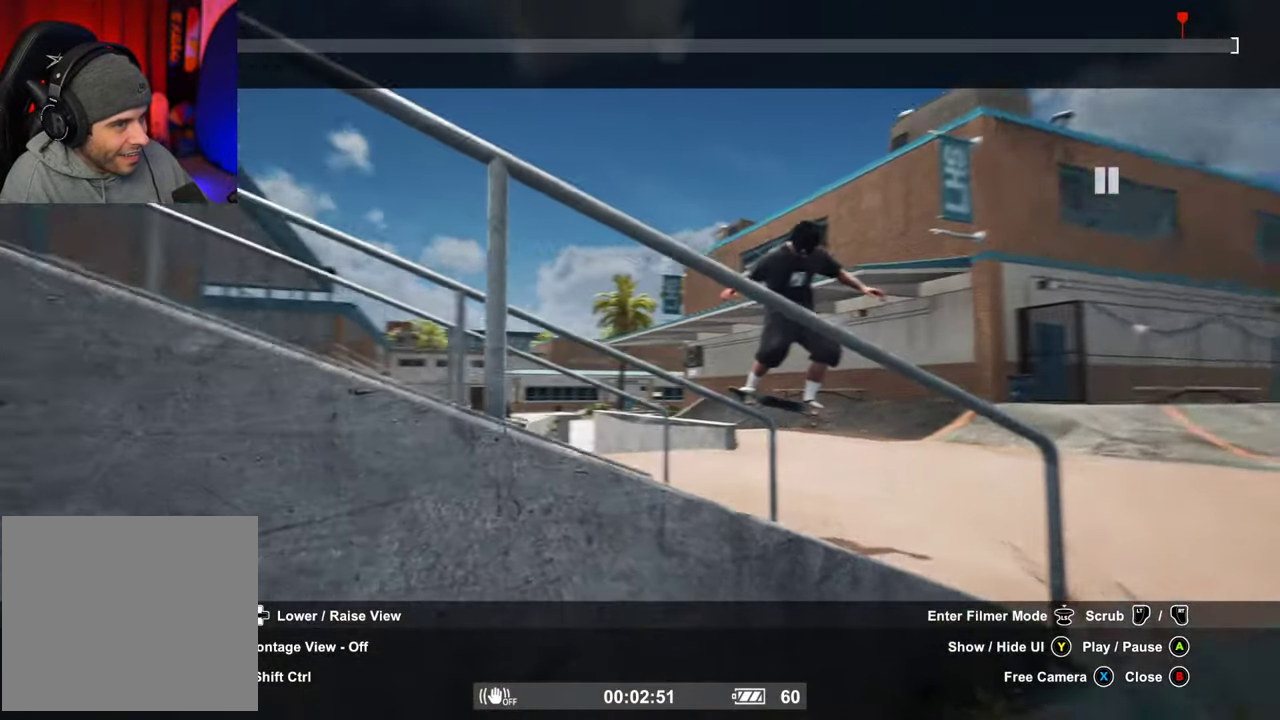
Gameplay with a controller (Xbox layout); each line is a JSON object with the inputs held at the frame after it (dt_ms = milliseconds from this image to that frame). "events" lists button and stick changes between this image and that frame as [ms after this image, input, new state], when the widget could be followed in between. This overlay highlights the sticks when they move; stick clicks (L3 R3) are not distinguishable. Not read: L3 R3.
{"dt_ms": 300, "buttons": ["L2"], "left_stick": "up-right", "right_stick": "left", "events": [[267, "L2", "down"]]}
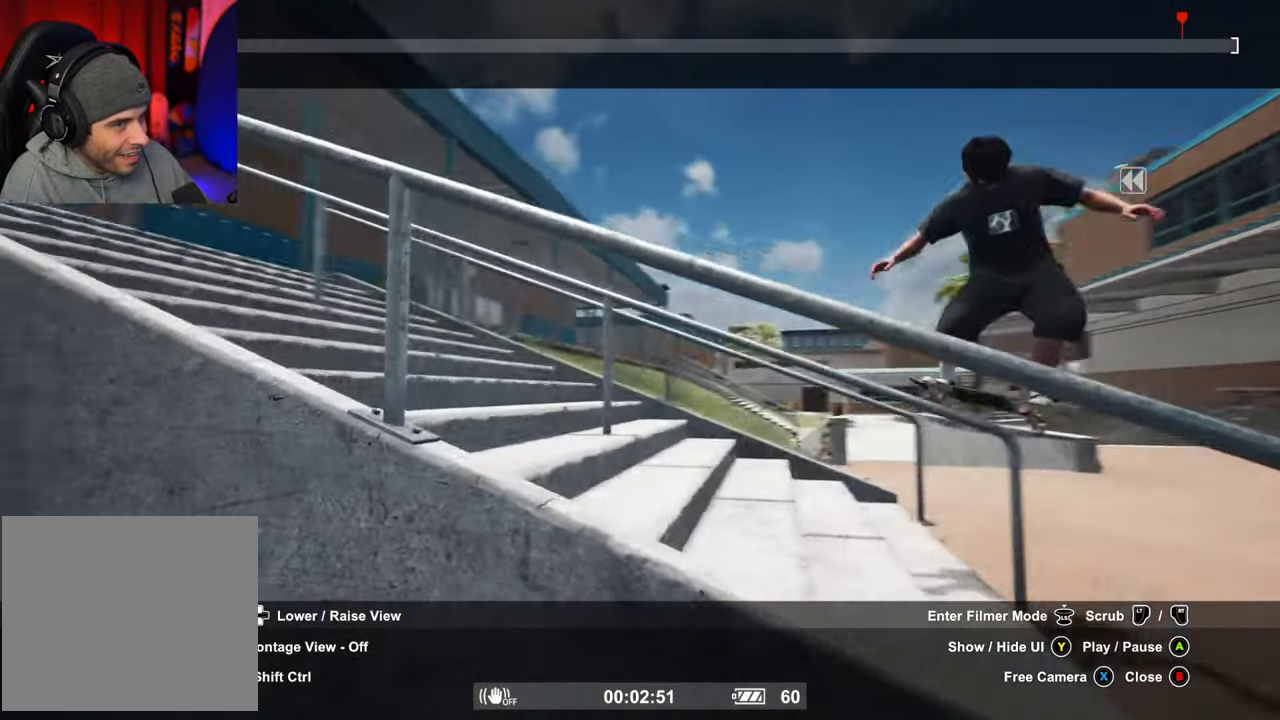
{"dt_ms": 700, "buttons": ["L2"], "left_stick": "up", "right_stick": "left"}
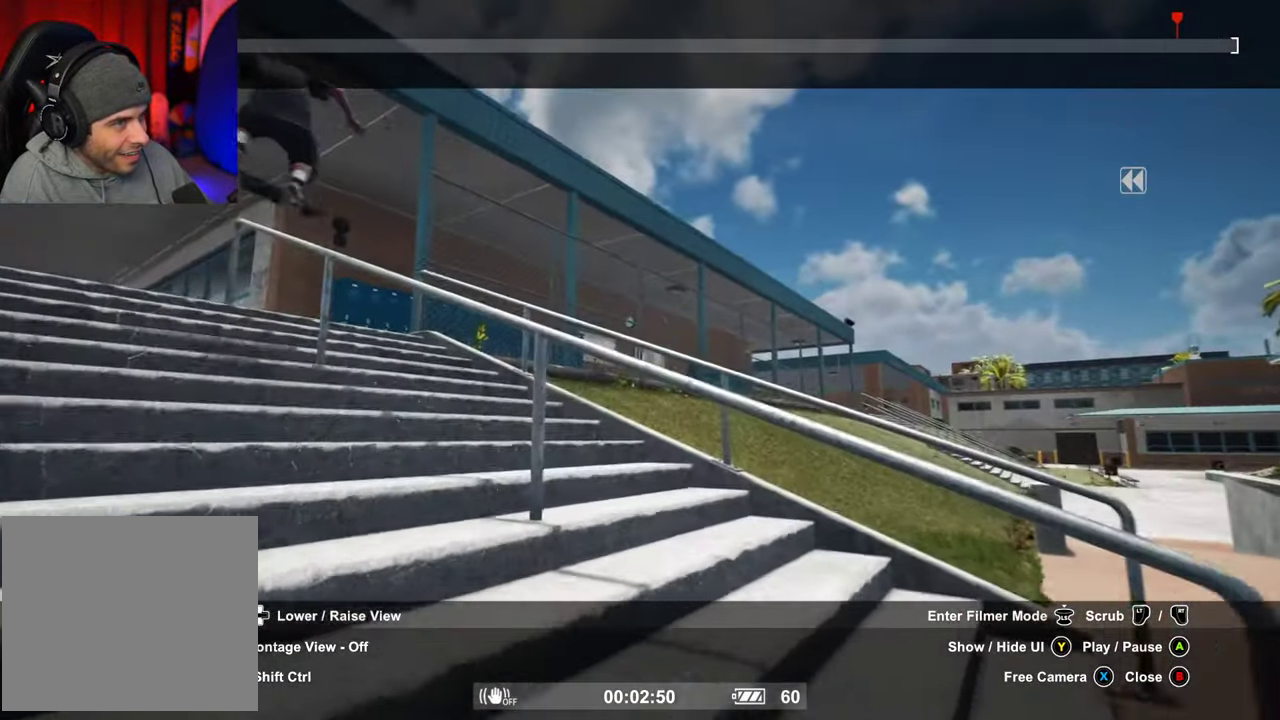
{"dt_ms": 500, "buttons": [], "left_stick": "center", "right_stick": "up-left"}
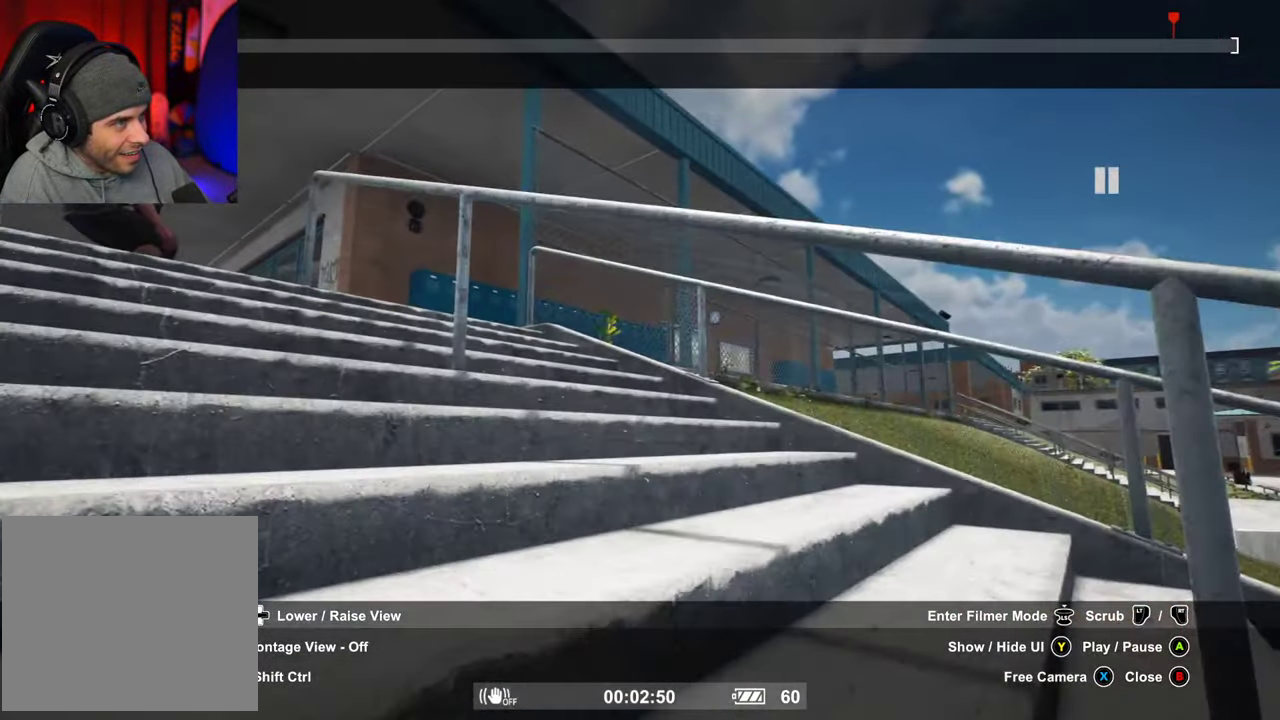
{"dt_ms": 300, "buttons": ["DPAD_UP"], "left_stick": "center", "right_stick": "center", "events": [[34, "DPAD_UP", "down"], [50, "right_stick", "center"], [100, "right_stick", "down"], [200, "right_stick", "center"]]}
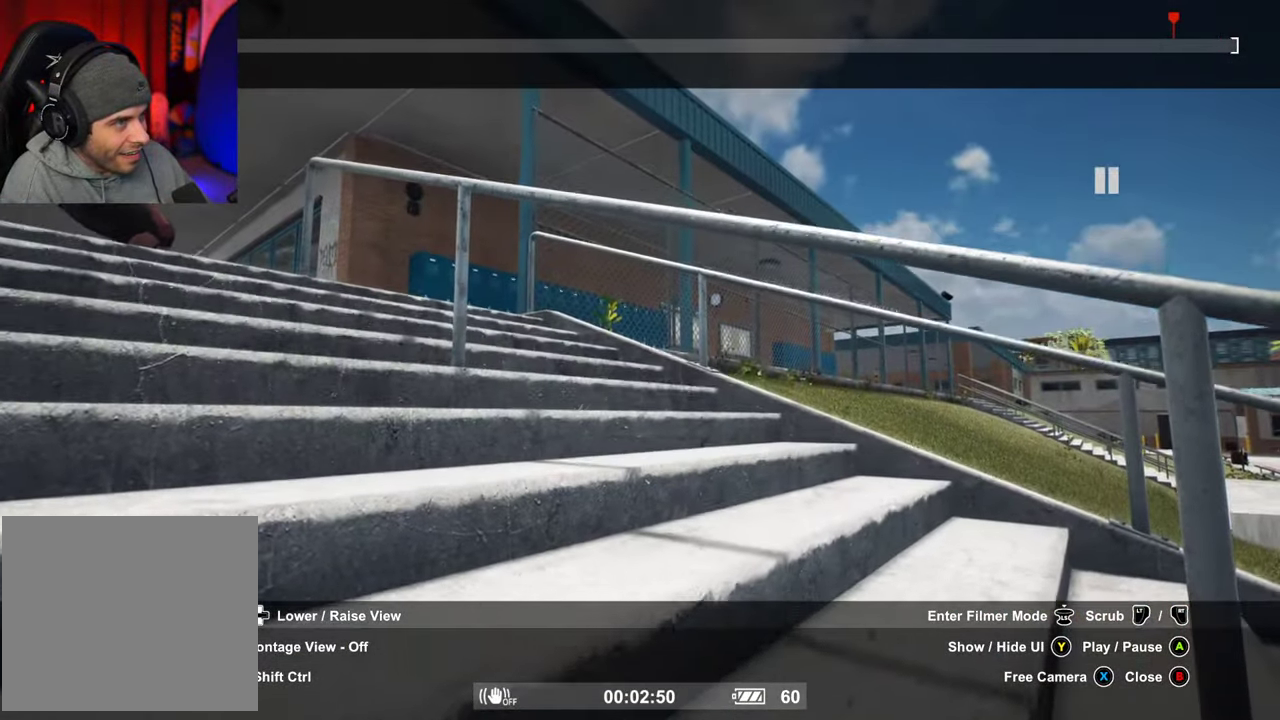
{"dt_ms": 700, "buttons": ["DPAD_UP"], "left_stick": "center", "right_stick": "center"}